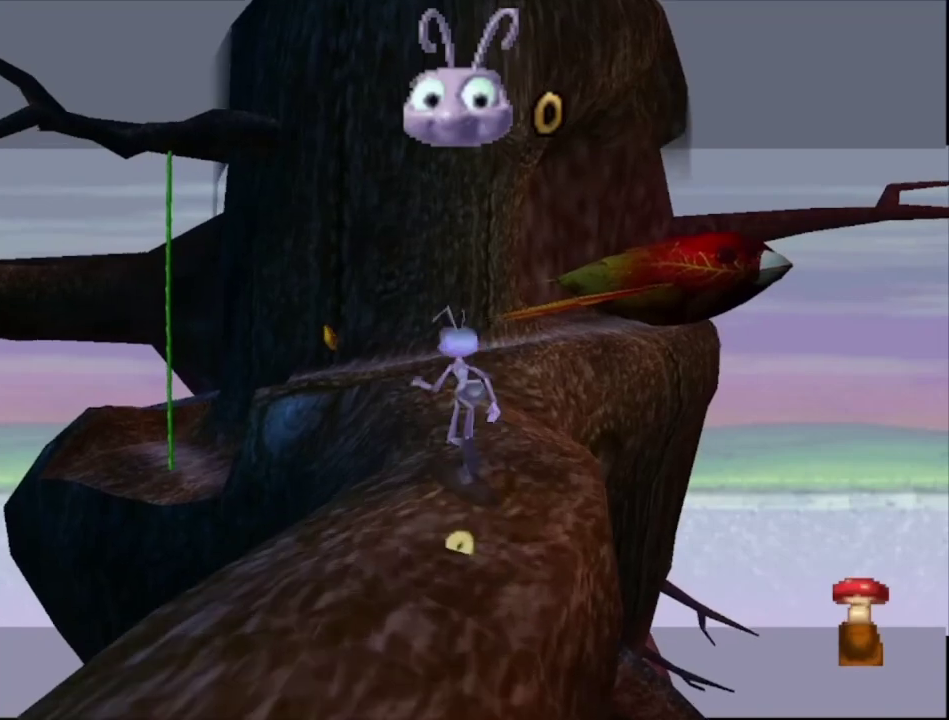
Gameplay with a controller (Xbox layout); each line is a JSON object with the inputs held at the frame after it (dt_ms = milliseconds from this image to that frame). "events" lists button and stick changes between this image and that frame as [ms after this image, input, new state], when the widget could be followed in between.
{"dt_ms": 500, "buttons": [], "left_stick": "up", "right_stick": "center", "events": []}
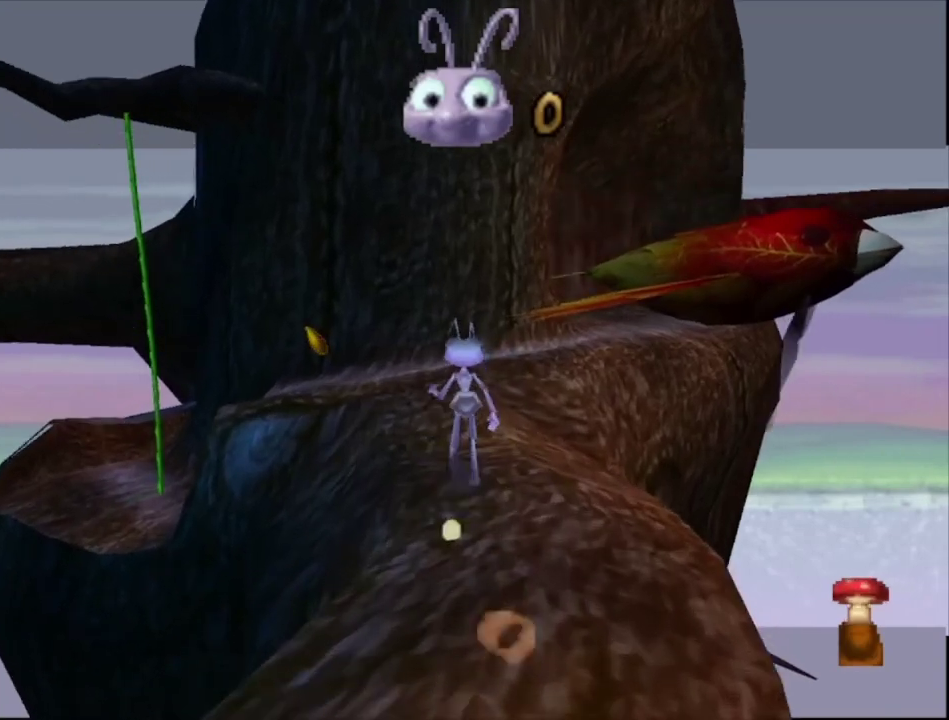
{"dt_ms": 500, "buttons": [], "left_stick": "up", "right_stick": "center", "events": []}
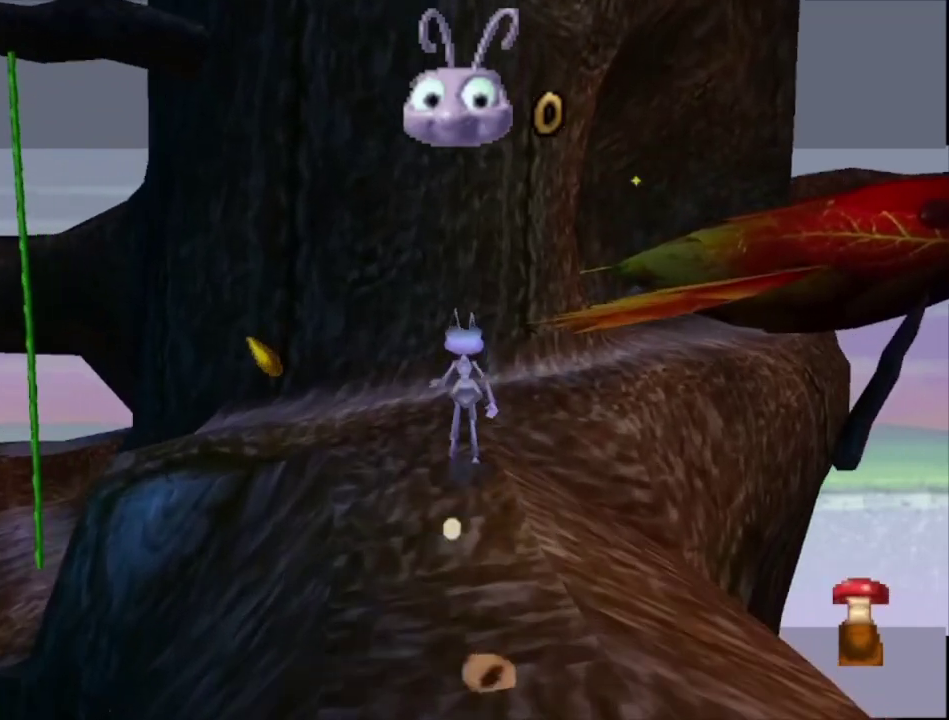
{"dt_ms": 600, "buttons": [], "left_stick": "up-right", "right_stick": "center", "events": [[67, "A", "down"], [100, "left_stick", "up-right"], [533, "A", "up"]]}
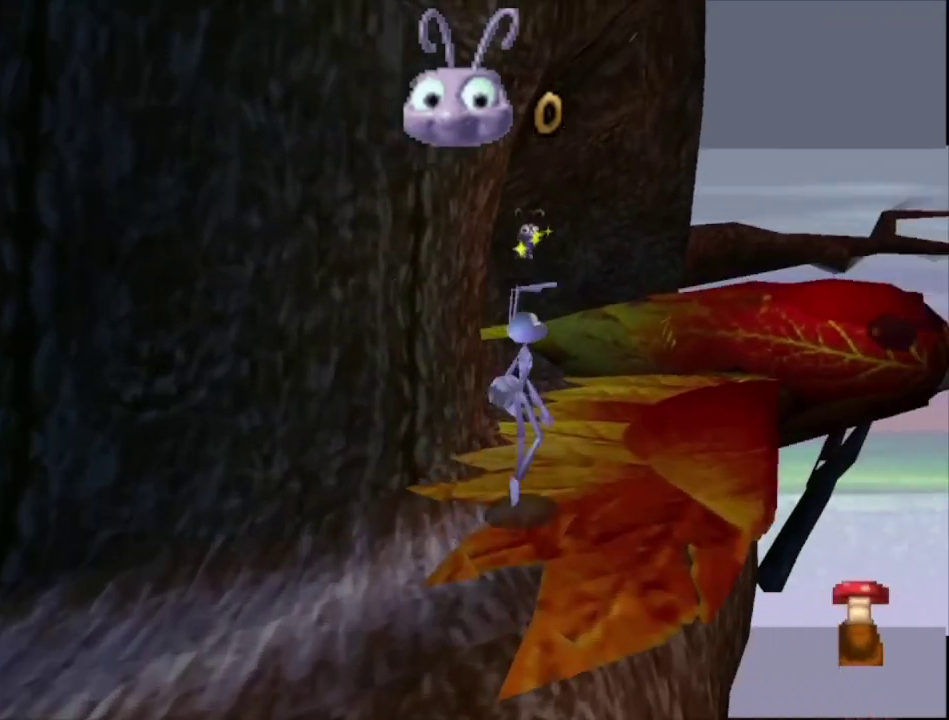
{"dt_ms": 500, "buttons": ["A"], "left_stick": "up", "right_stick": "center", "events": [[67, "left_stick", "up"], [433, "A", "down"]]}
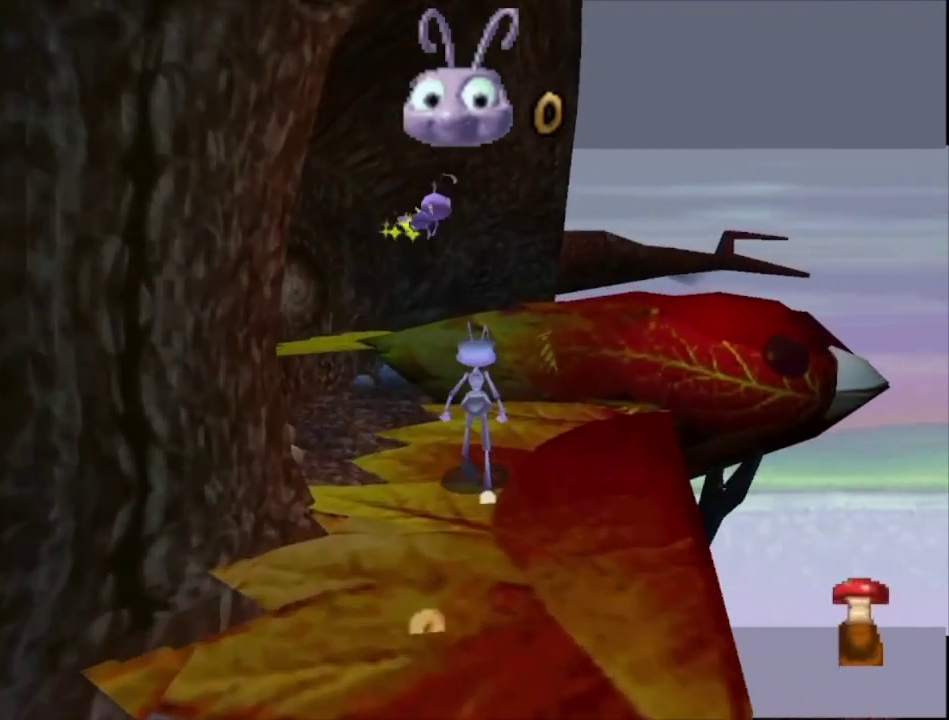
{"dt_ms": 500, "buttons": ["A"], "left_stick": "up", "right_stick": "center", "events": [[233, "A", "up"], [367, "left_stick", "up-left"], [467, "left_stick", "up"], [500, "A", "down"]]}
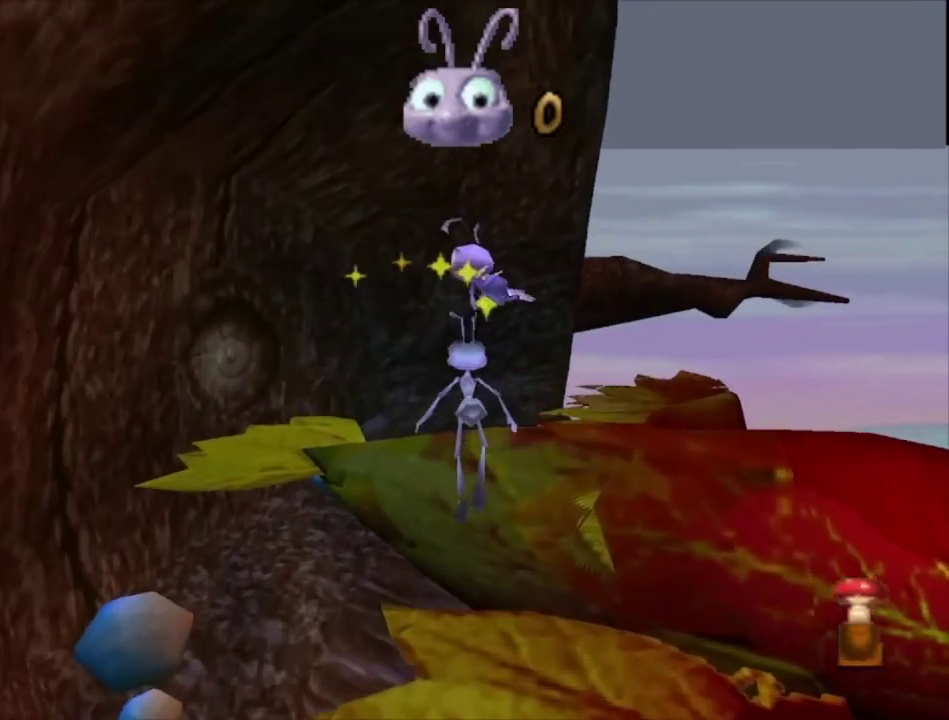
{"dt_ms": 500, "buttons": [], "left_stick": "up", "right_stick": "center", "events": [[300, "left_stick", "up-right"], [433, "left_stick", "up"], [467, "A", "up"]]}
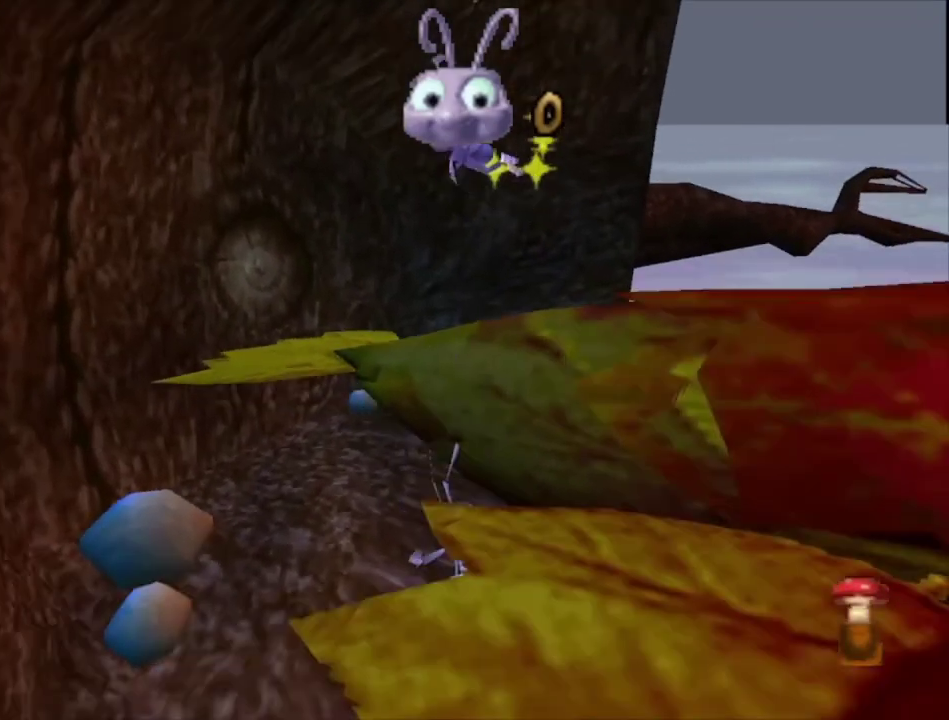
{"dt_ms": 400, "buttons": ["A"], "left_stick": "down", "right_stick": "center", "events": [[67, "left_stick", "up-right"], [167, "left_stick", "center"], [233, "left_stick", "down"], [267, "A", "down"]]}